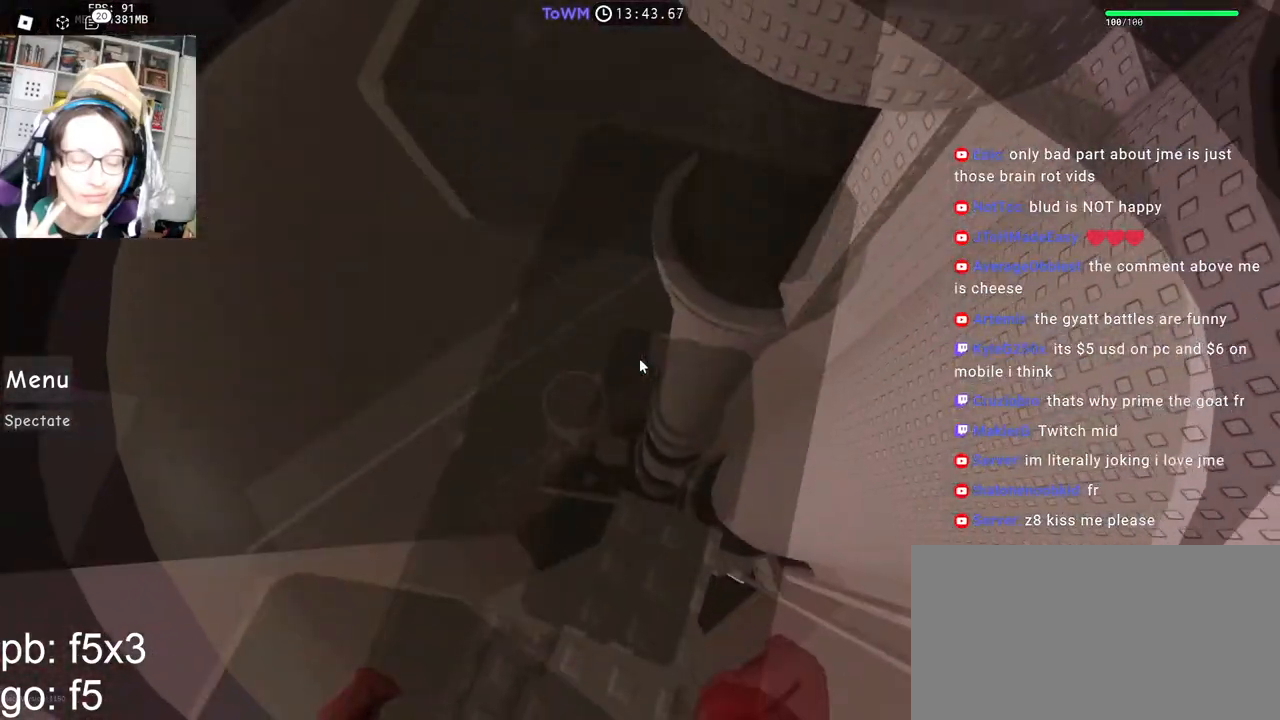
Gameplay with keyboard and mouse; each line is a JSON object with the keys and mouse buttons held at the frame after it. "events" lists presses ("down") and releases ("up") of "a", "ctrl", "d", "e", "q", "s", "shift", "space", "w", "mouse_left", "mouse_wheel", "mouse_right", "mouse_mb4" and "mouse_mb5" between this image and that frame as [ms after this image, input, new state], when the widget could be followed in between. "mouse_left", "mouse_wheel", "mouse_right", "mouse_mb4", "mouse_mb5" = the "left", "wheel", "right", "mb4", "mb5" buttons of the "mouse" list. No other keys are recorded. "wheel" means that the mouse wheel is clicked or scrolled. Mouse movement is not recorded.
{"keys": [], "mouse": ["right"], "events": []}
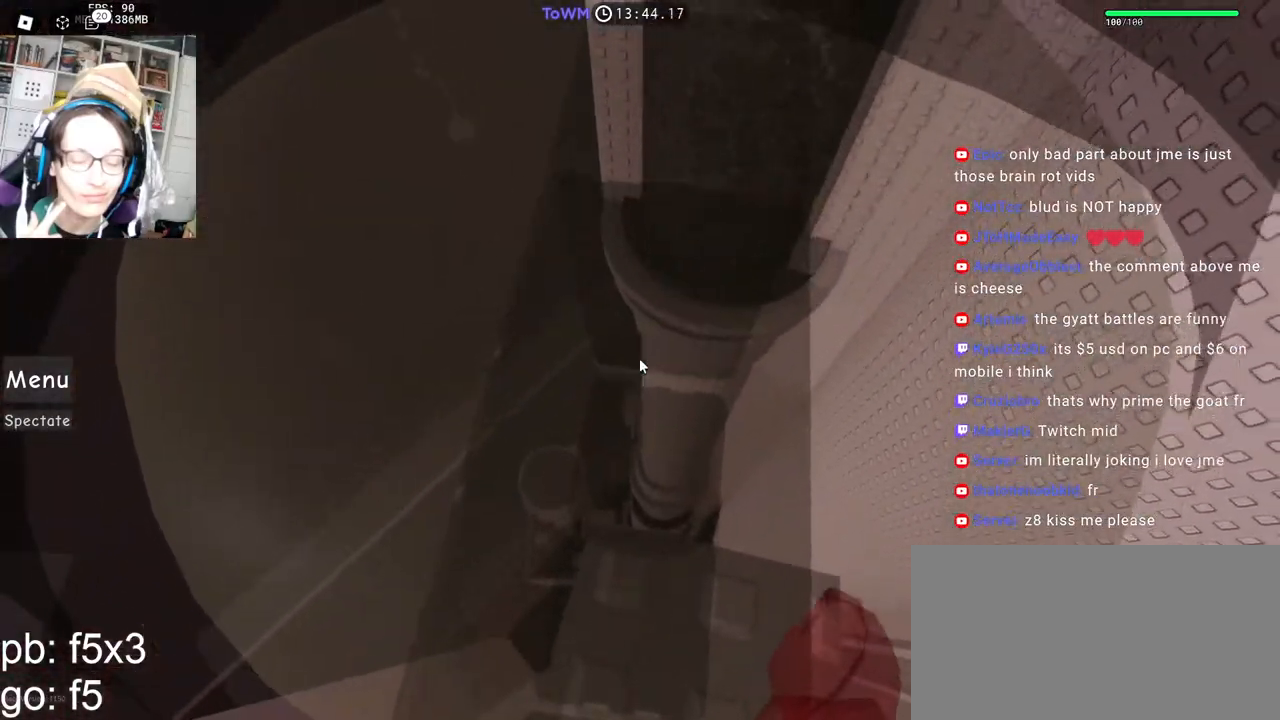
{"keys": [], "mouse": ["right"], "events": [[83, "space", "down"], [250, "space", "up"]]}
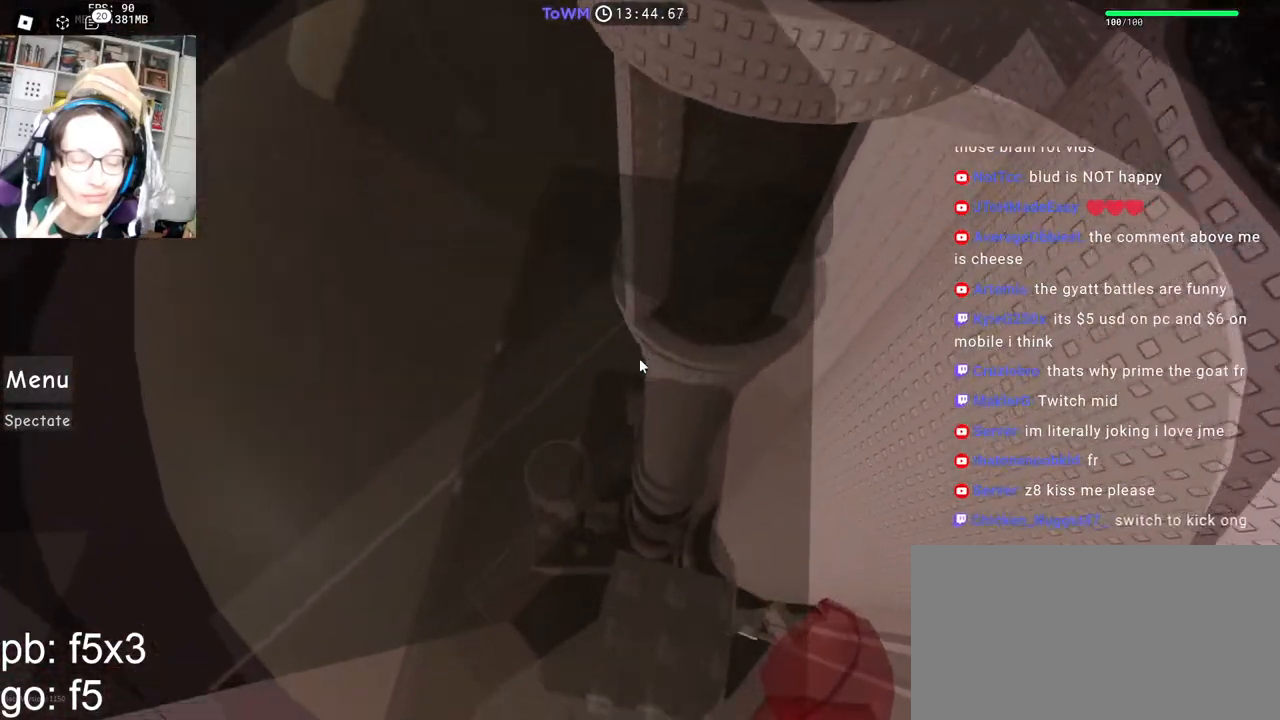
{"keys": [], "mouse": ["right"], "events": []}
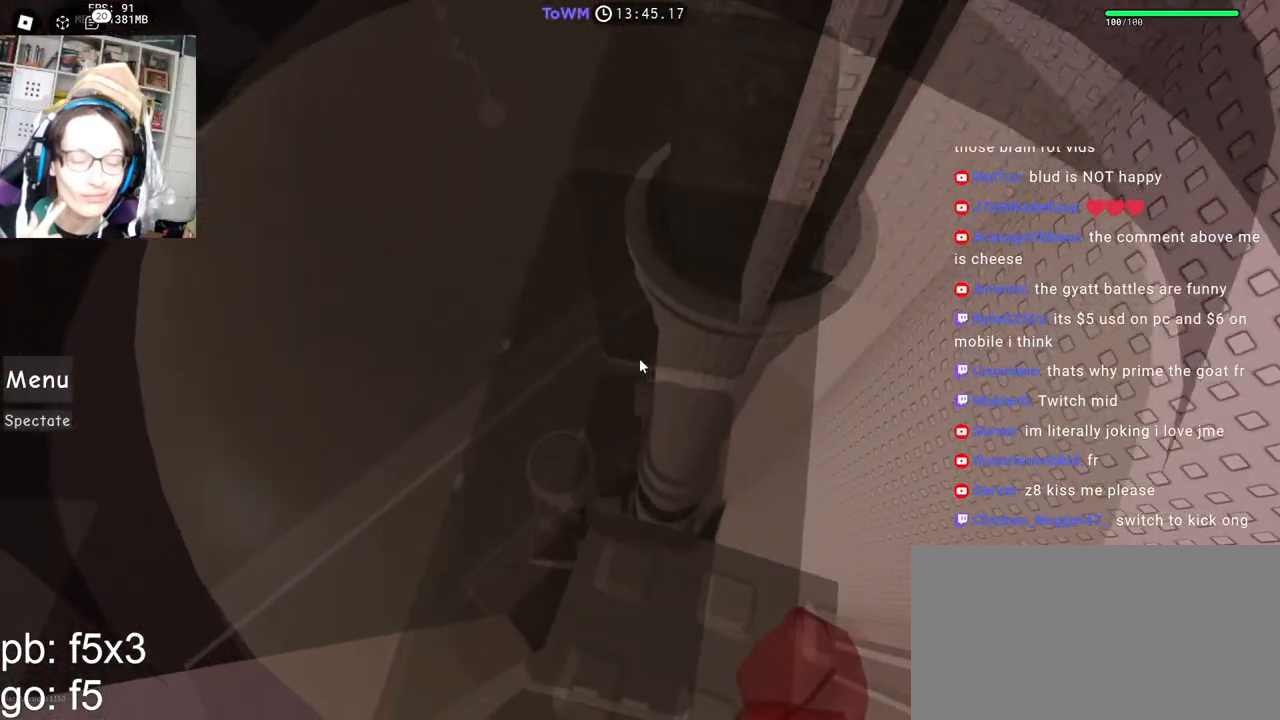
{"keys": [], "mouse": ["right"], "events": []}
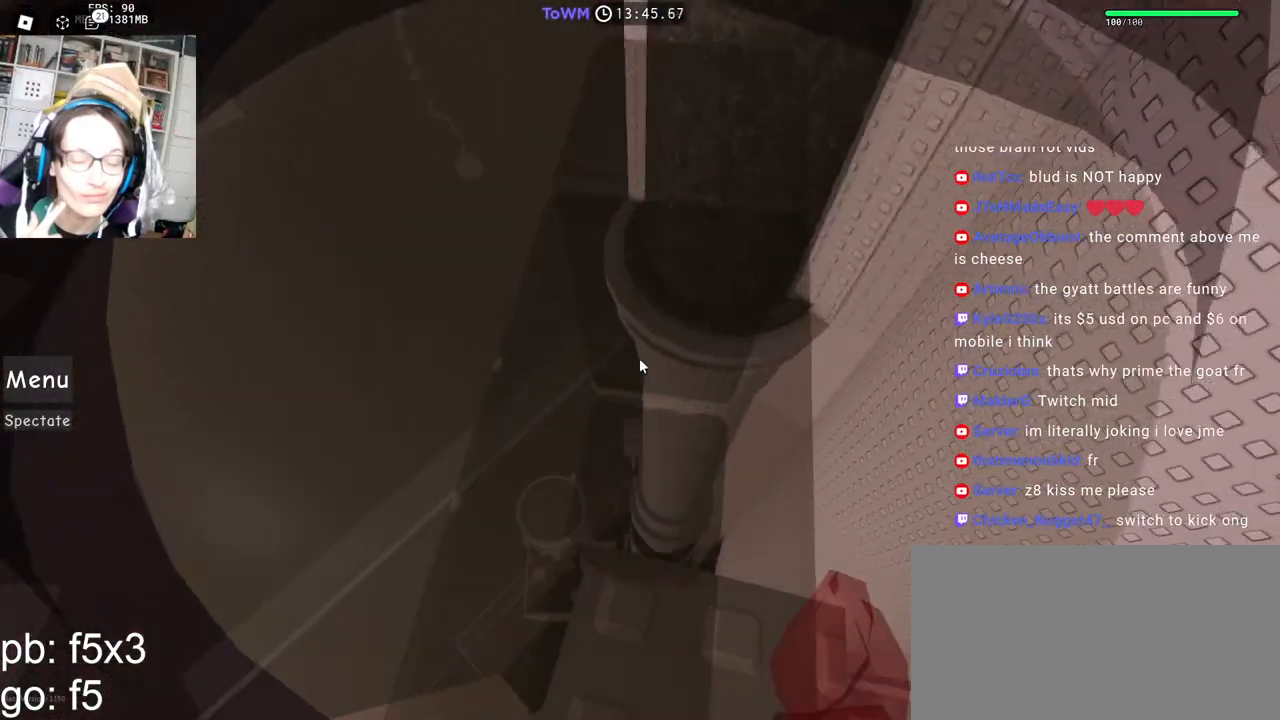
{"keys": [], "mouse": ["right"], "events": []}
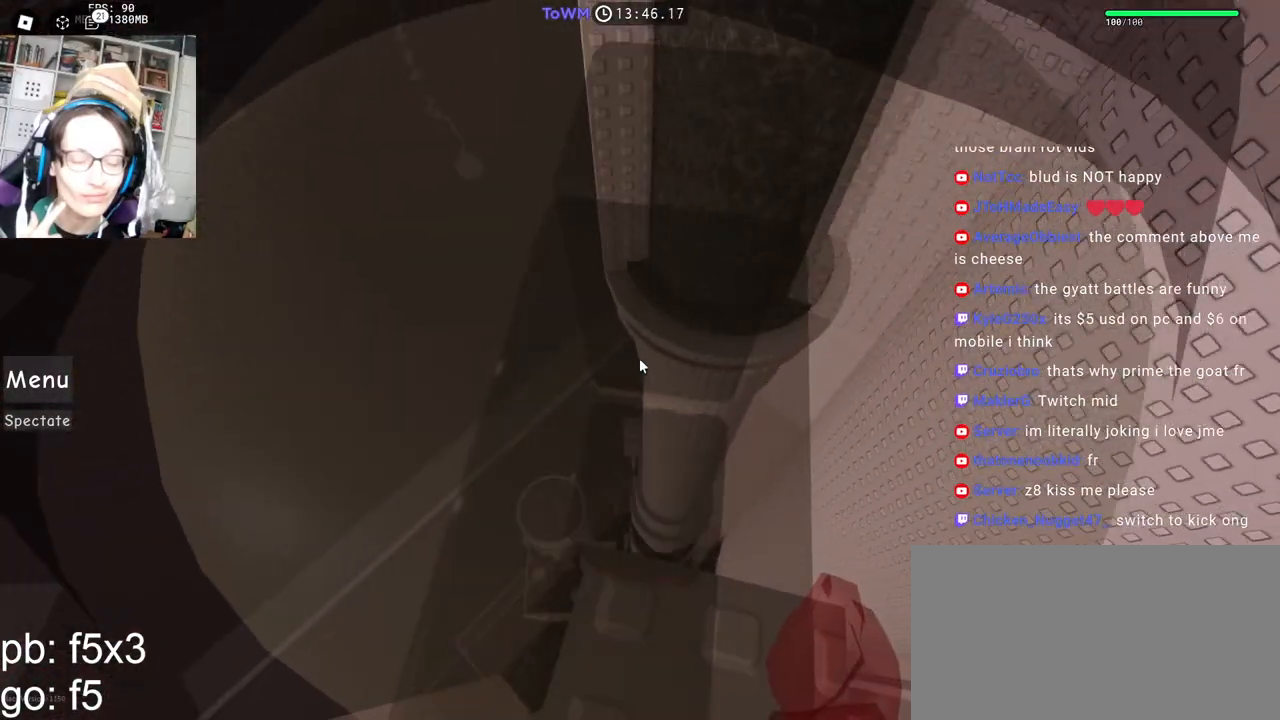
{"keys": ["space", "w"], "mouse": ["right"], "events": [[350, "w", "down"], [467, "space", "down"]]}
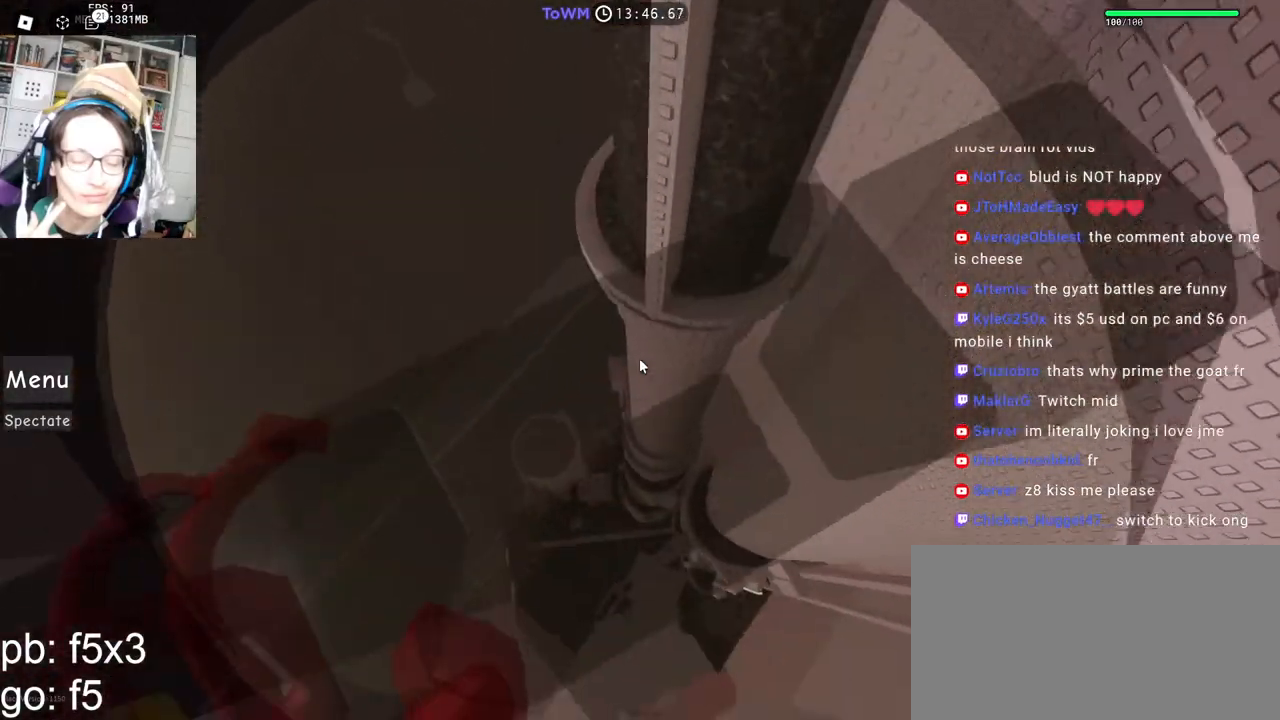
{"keys": ["w"], "mouse": ["right"], "events": [[50, "space", "up"]]}
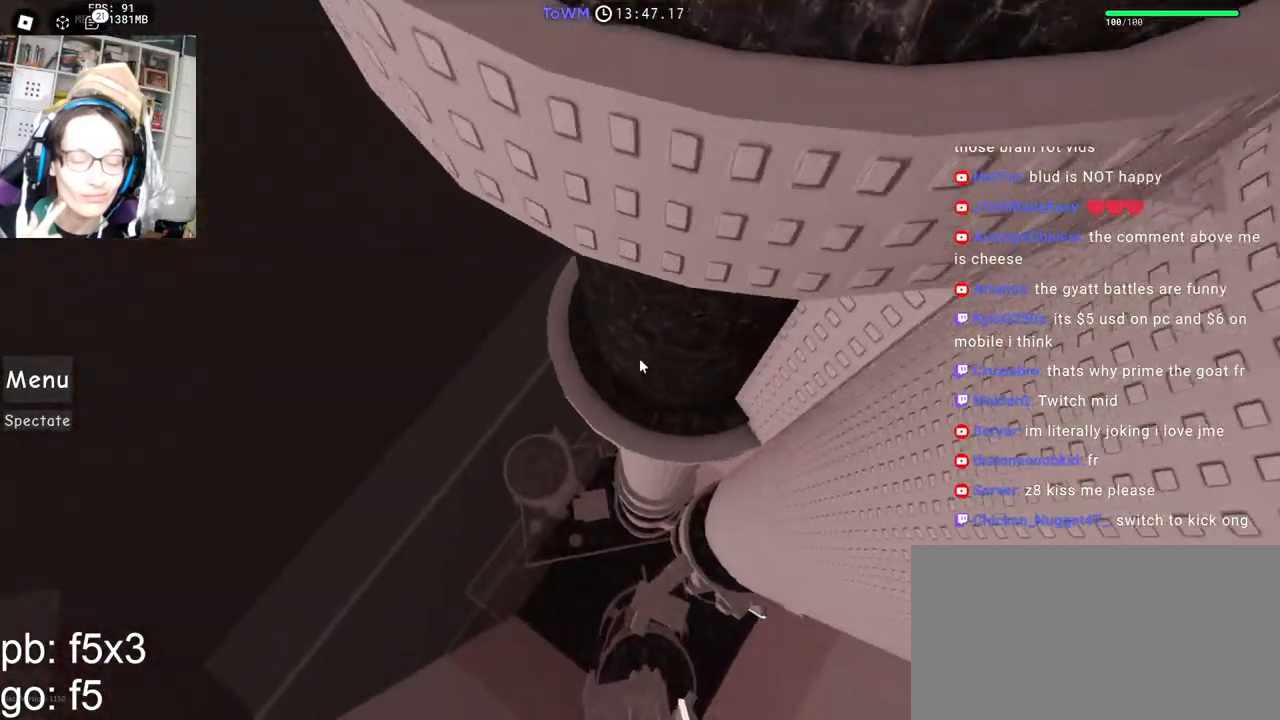
{"keys": [], "mouse": ["right"], "events": [[233, "w", "up"], [283, "space", "down"], [383, "space", "up"]]}
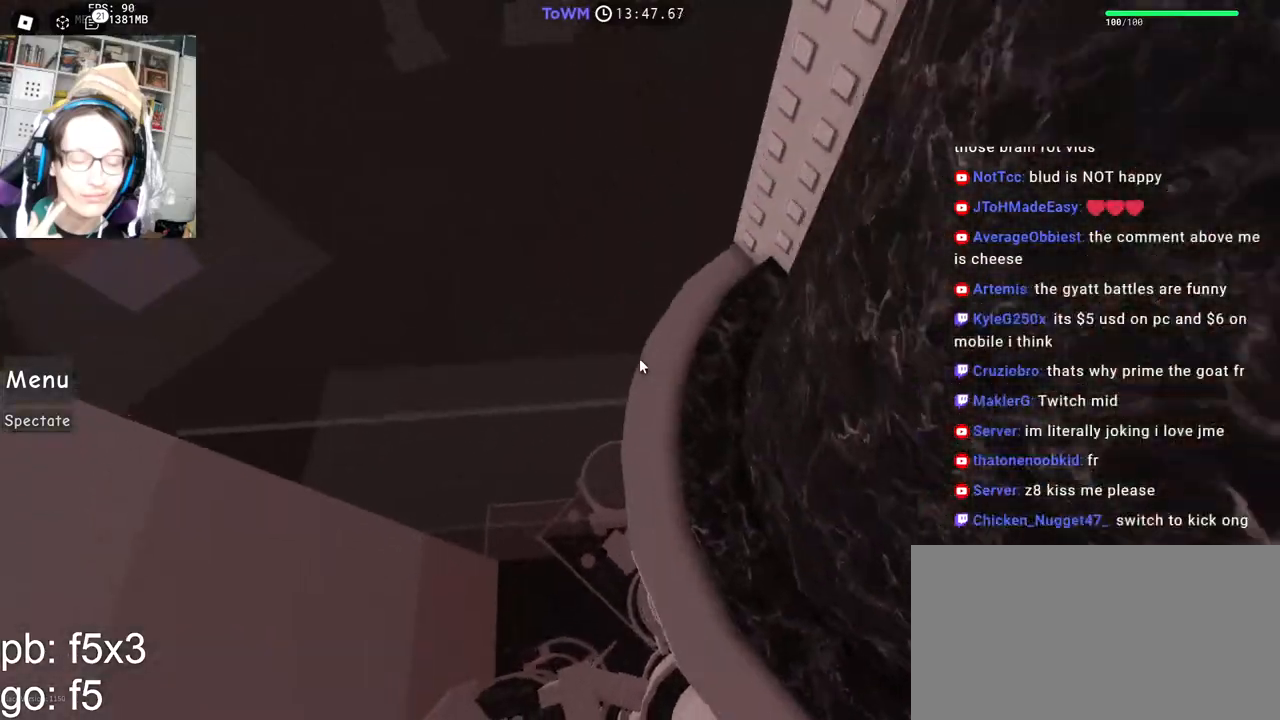
{"keys": ["a", "space"], "mouse": ["right"], "events": [[17, "w", "down"], [283, "w", "up"], [317, "a", "down"], [433, "space", "down"]]}
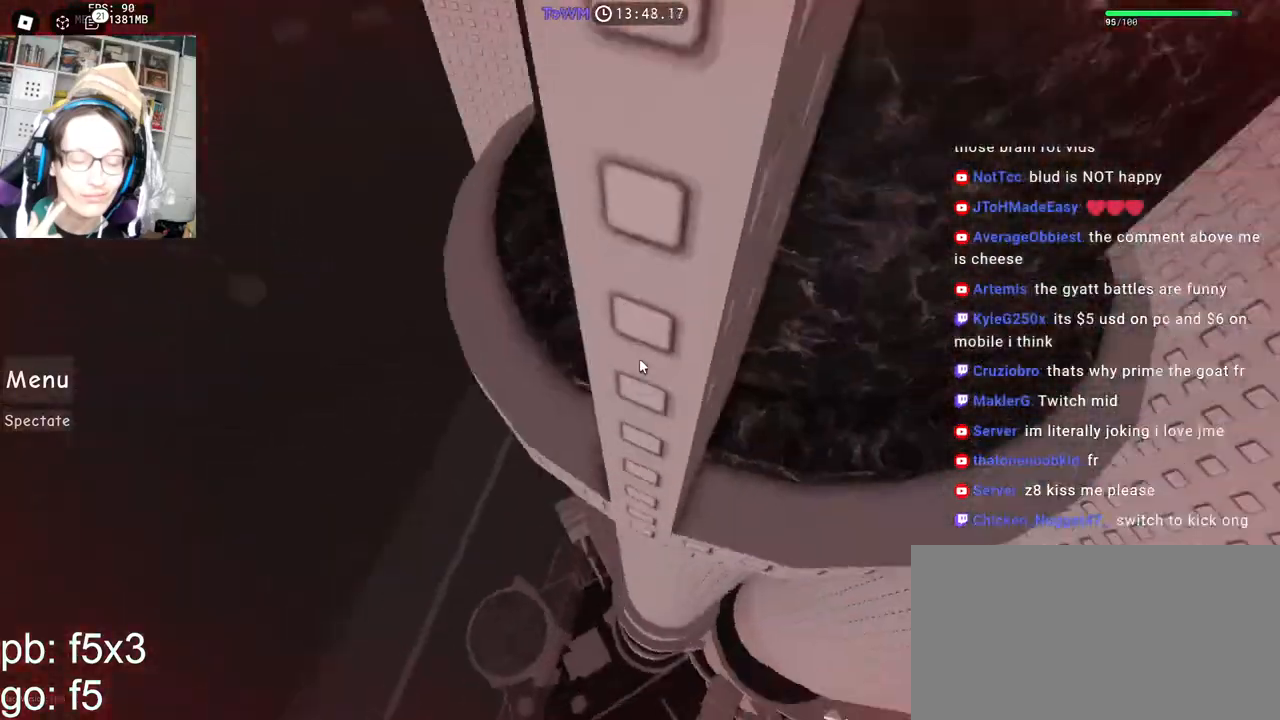
{"keys": ["space"], "mouse": ["right"], "events": [[17, "space", "up"], [17, "w", "down"], [83, "a", "up"], [333, "a", "down"], [467, "w", "up"], [483, "a", "up"], [500, "space", "down"]]}
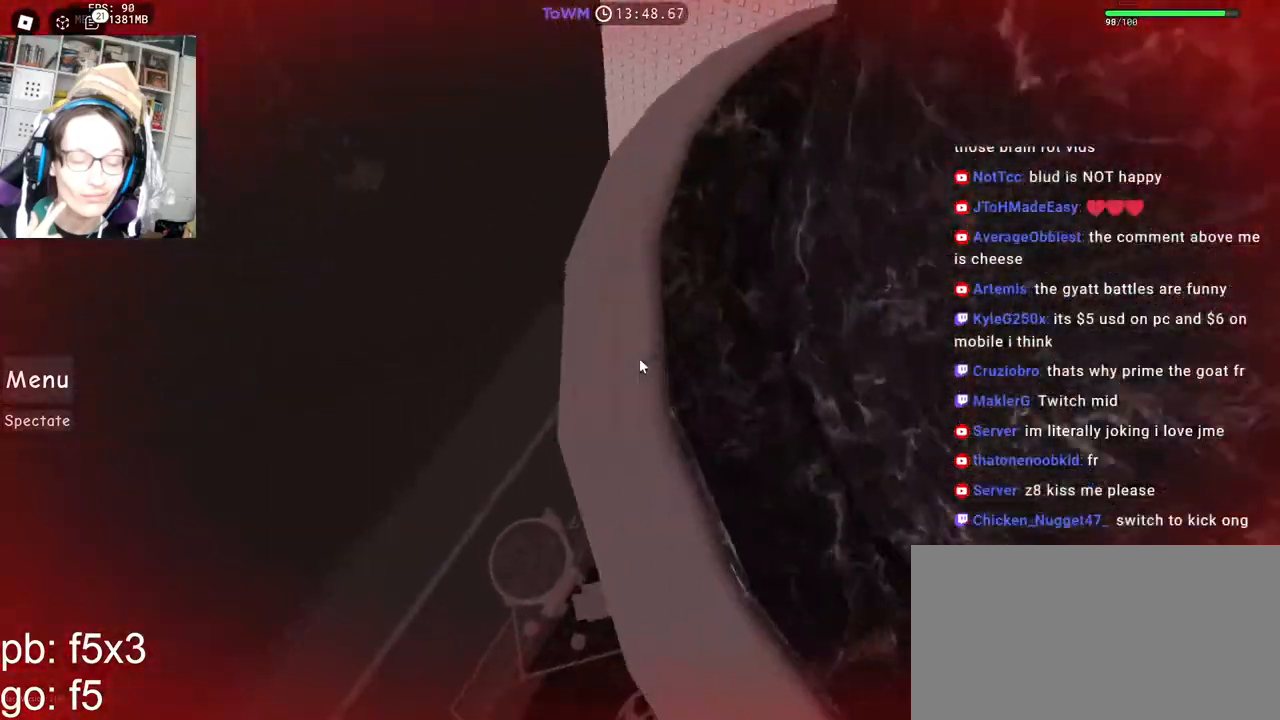
{"keys": ["a", "w"], "mouse": ["right"], "events": [[50, "space", "up"], [200, "w", "down"], [500, "a", "down"]]}
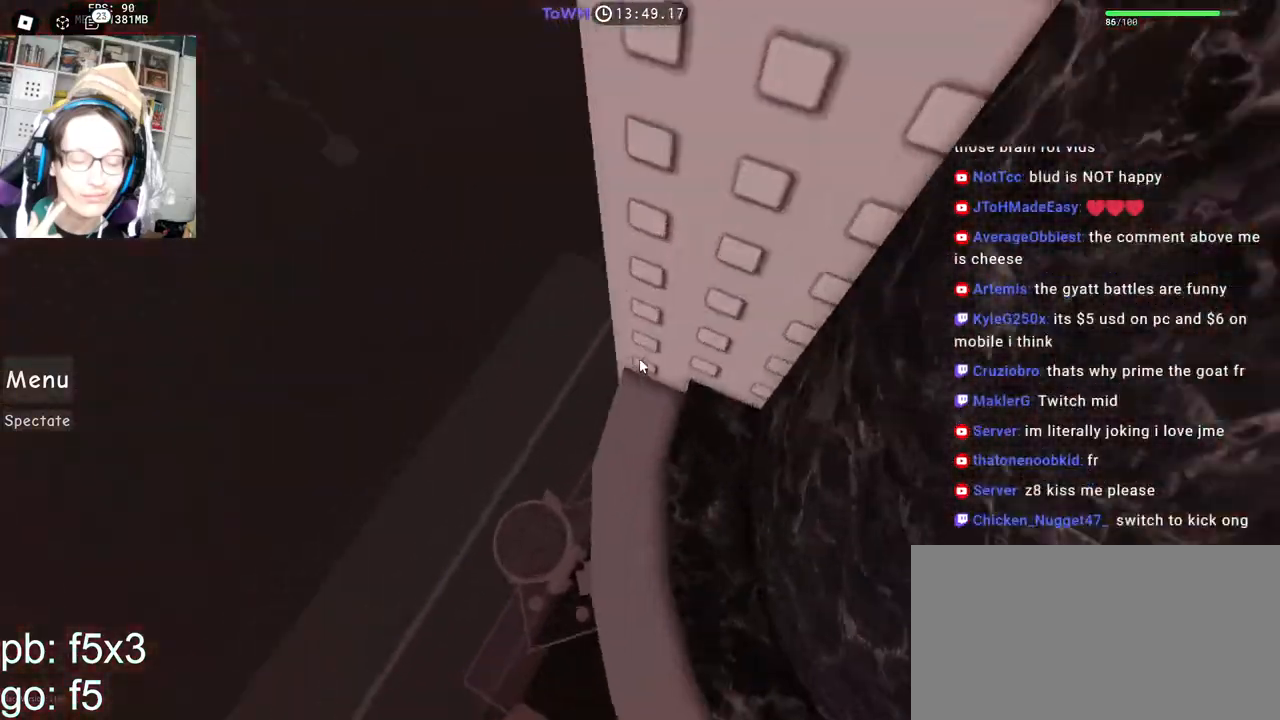
{"keys": ["w"], "mouse": ["right"], "events": [[67, "w", "up"], [133, "space", "down"], [200, "space", "up"], [217, "w", "down"], [250, "a", "up"]]}
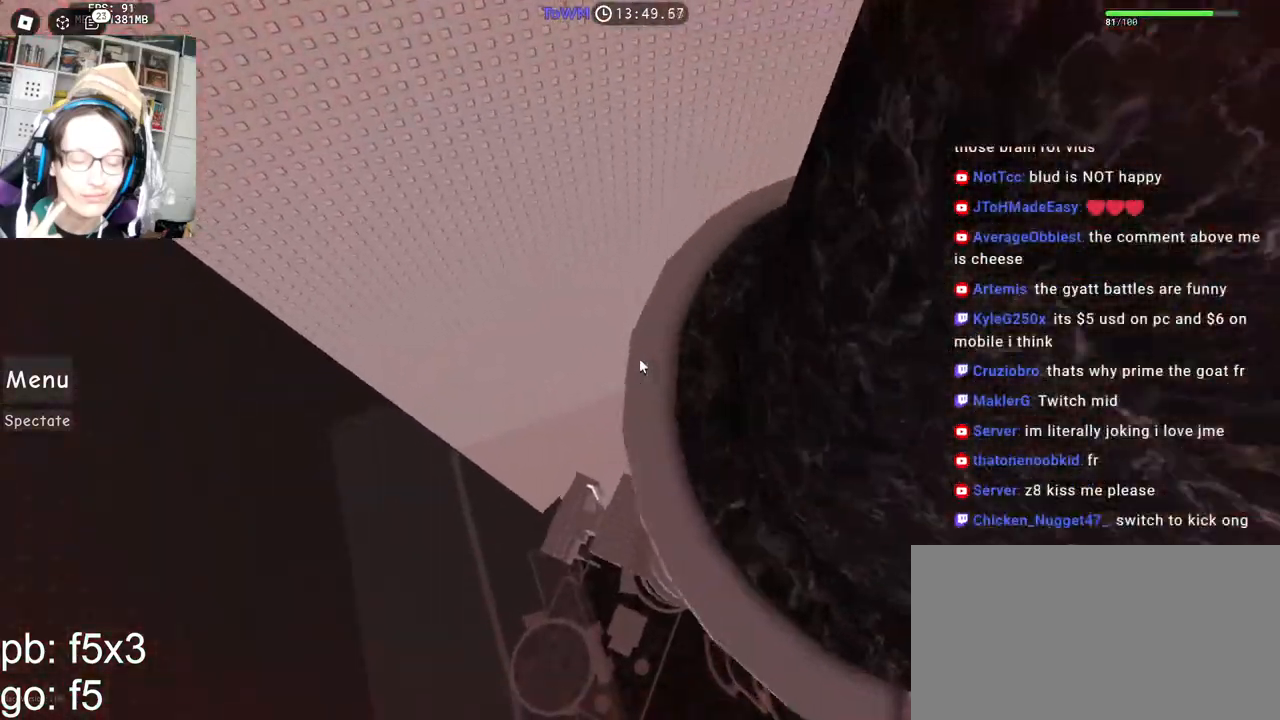
{"keys": [], "mouse": ["right"], "events": [[133, "w", "up"], [167, "space", "down"], [250, "space", "up"]]}
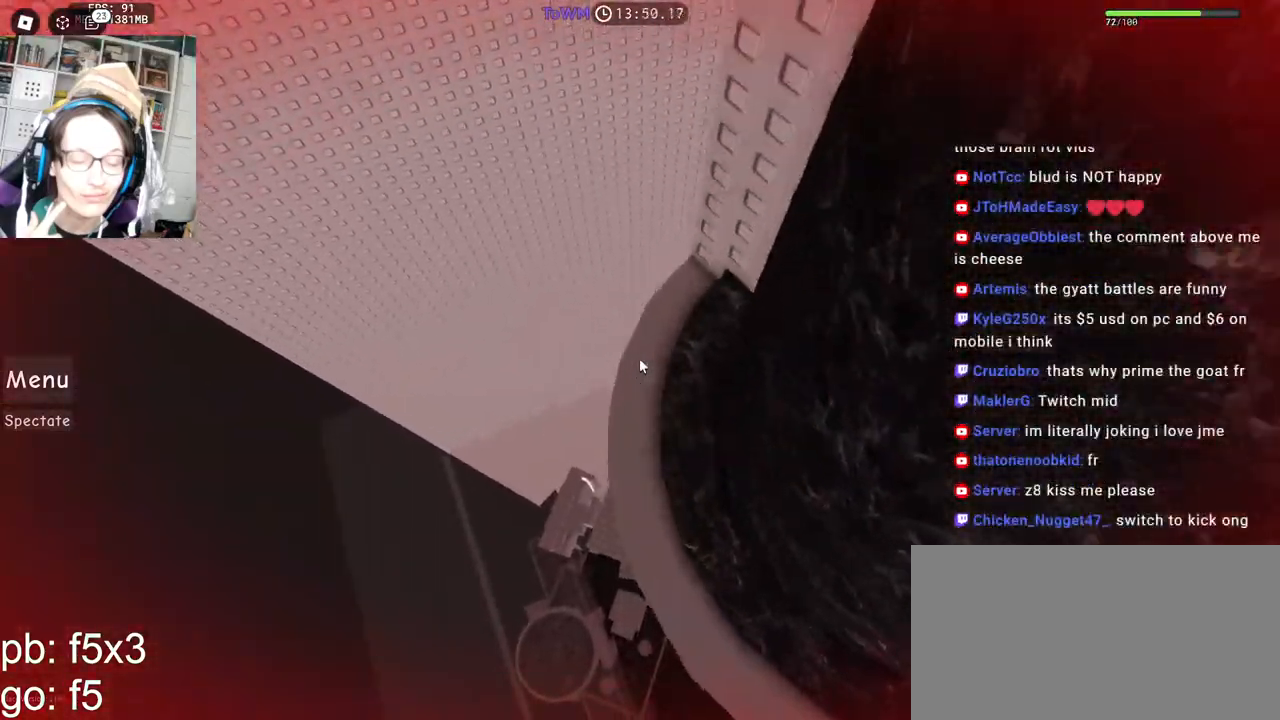
{"keys": ["w"], "mouse": ["right"], "events": [[17, "w", "down"], [200, "a", "down"], [250, "w", "up"], [333, "space", "down"], [433, "space", "up"], [433, "w", "down"], [450, "a", "up"]]}
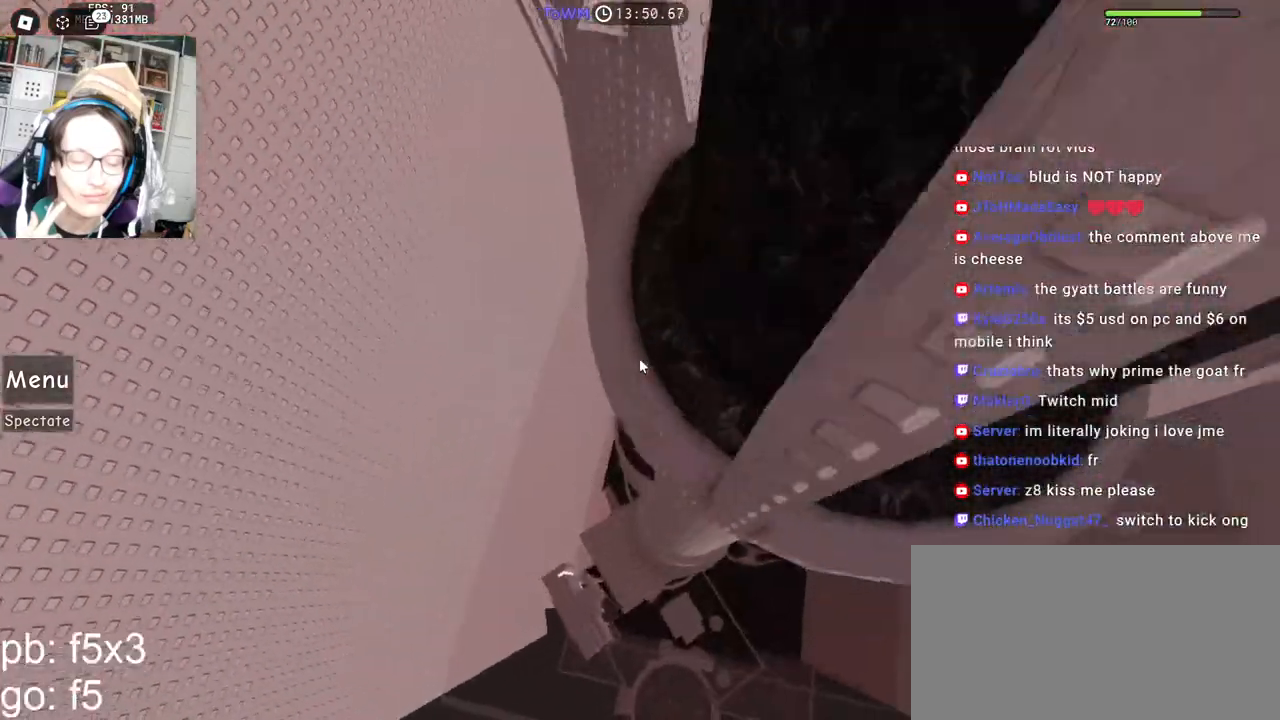
{"keys": ["space"], "mouse": ["right"], "events": [[317, "a", "down"], [400, "w", "up"], [417, "a", "up"], [417, "space", "down"]]}
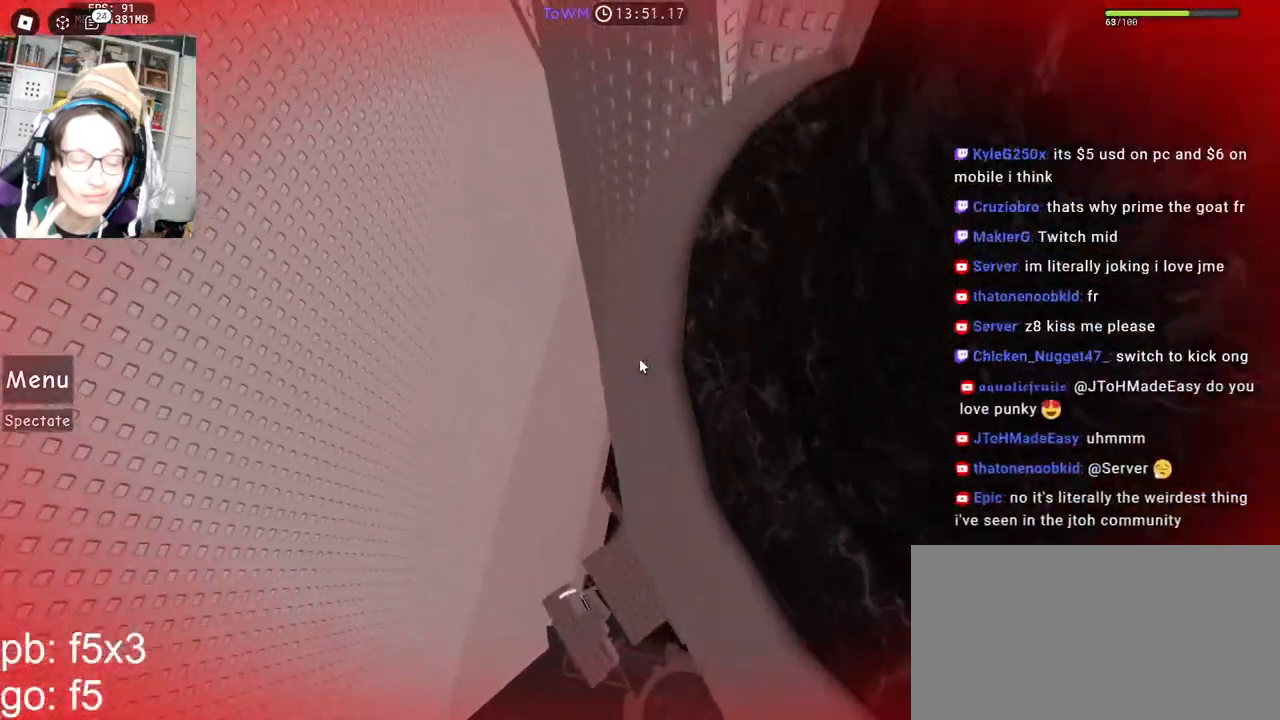
{"keys": ["a"], "mouse": ["right"], "events": [[17, "space", "up"], [217, "w", "down"], [417, "a", "down"], [500, "w", "up"]]}
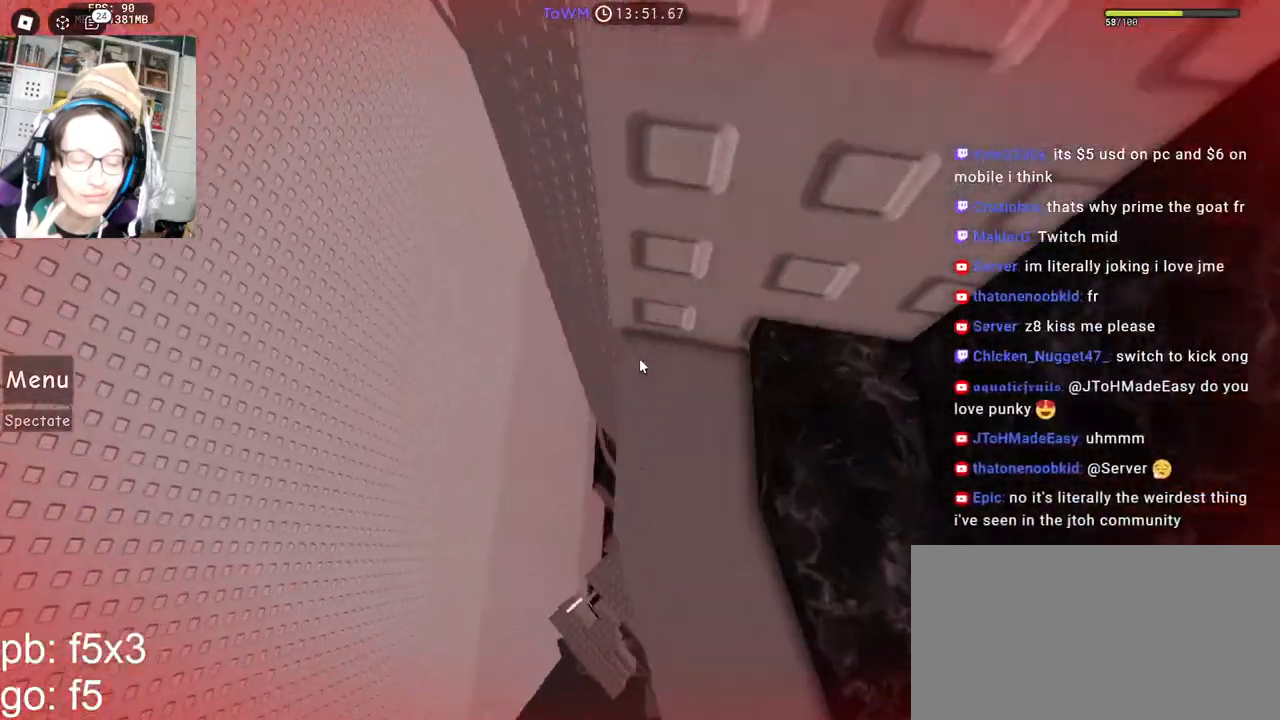
{"keys": ["w"], "mouse": ["right"], "events": [[67, "space", "down"], [150, "space", "up"], [150, "w", "down"], [200, "a", "up"]]}
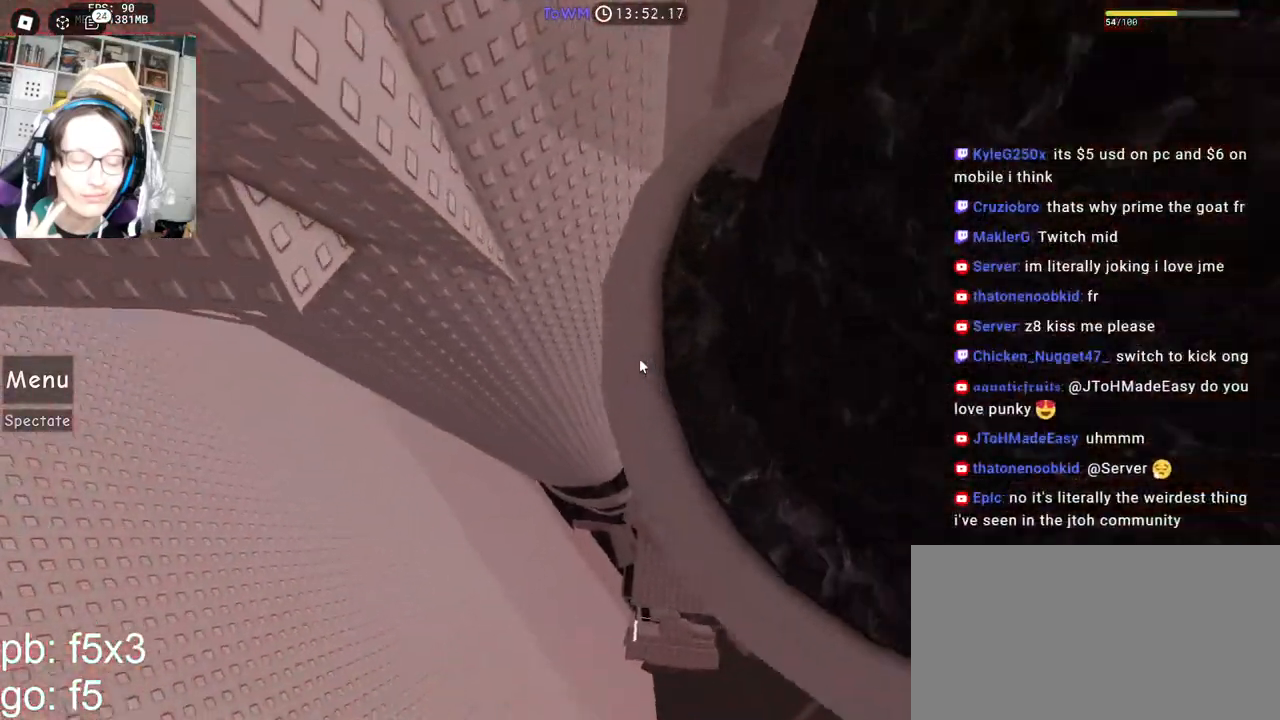
{"keys": [], "mouse": ["right"], "events": [[33, "w", "up"], [117, "space", "down"], [217, "space", "up"]]}
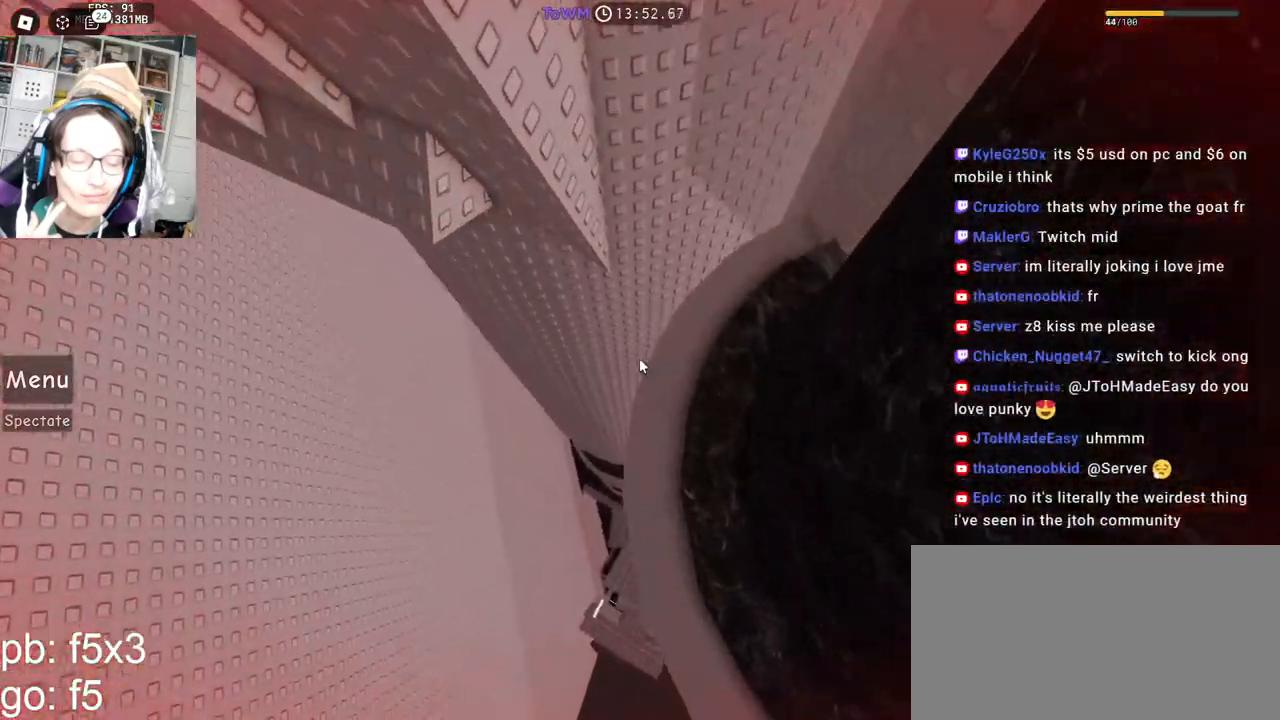
{"keys": ["a", "space"], "mouse": ["right"], "events": [[133, "w", "down"], [300, "a", "down"], [383, "w", "up"], [433, "space", "down"]]}
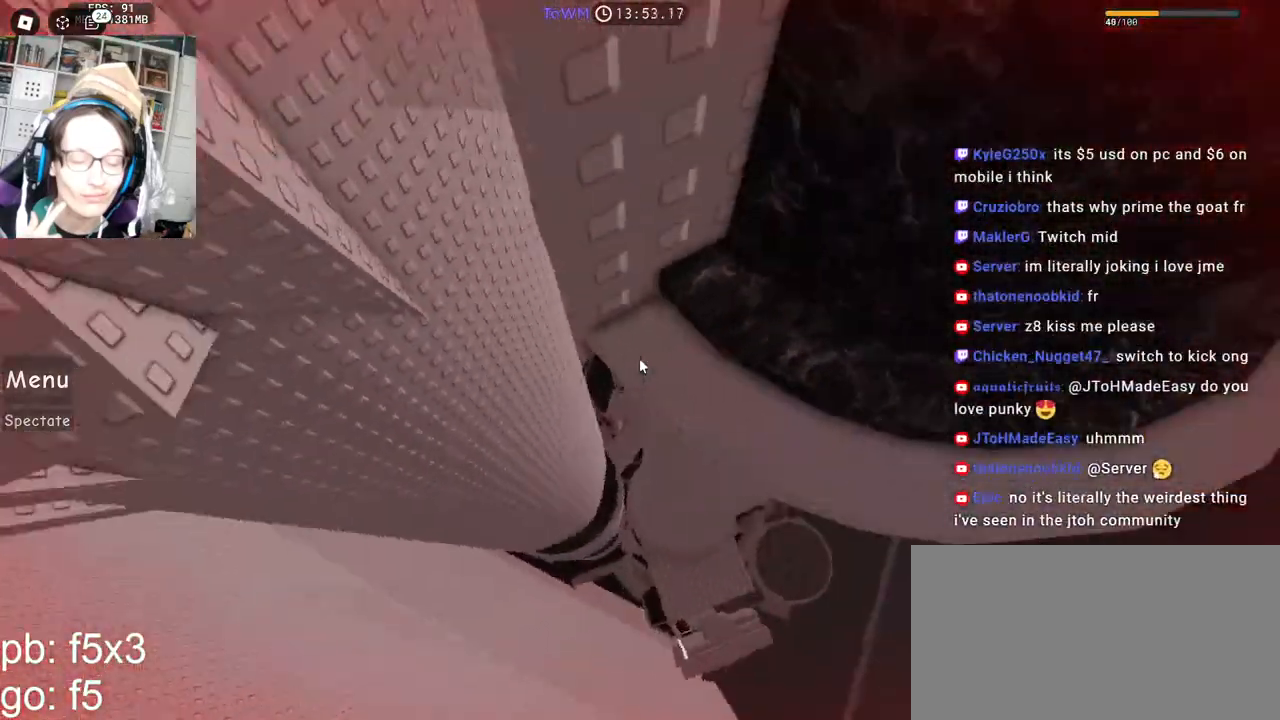
{"keys": ["a"], "mouse": ["right"], "events": [[17, "space", "up"], [150, "w", "down"], [200, "a", "up"], [433, "a", "down"], [500, "w", "up"]]}
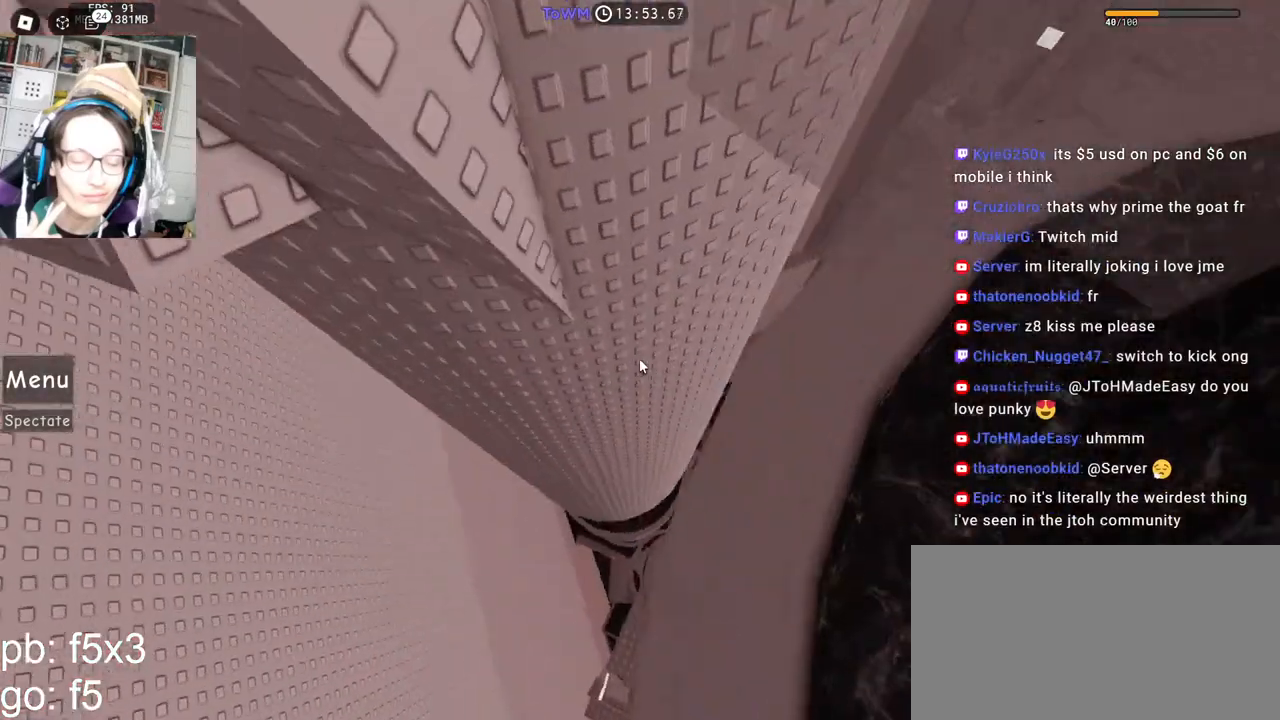
{"keys": ["a", "w"], "mouse": ["right"], "events": [[67, "space", "down"], [133, "space", "up"], [417, "w", "down"]]}
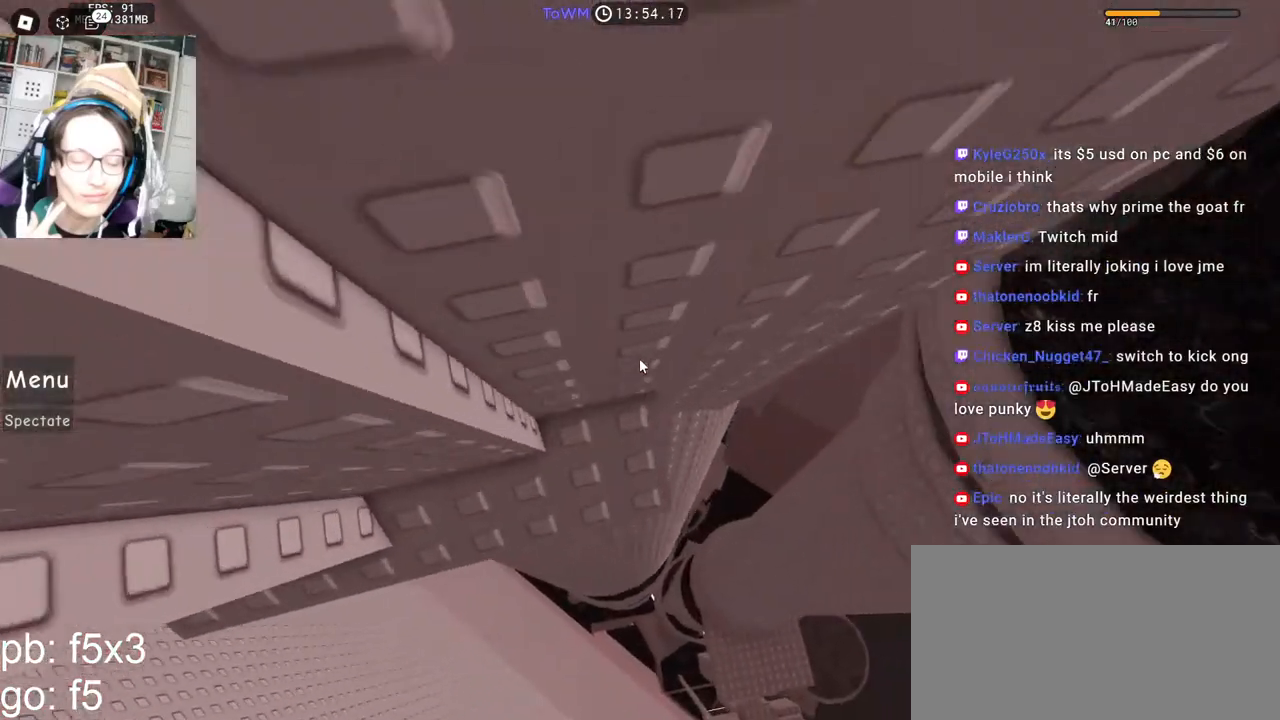
{"keys": ["a", "w"], "mouse": ["right"], "events": []}
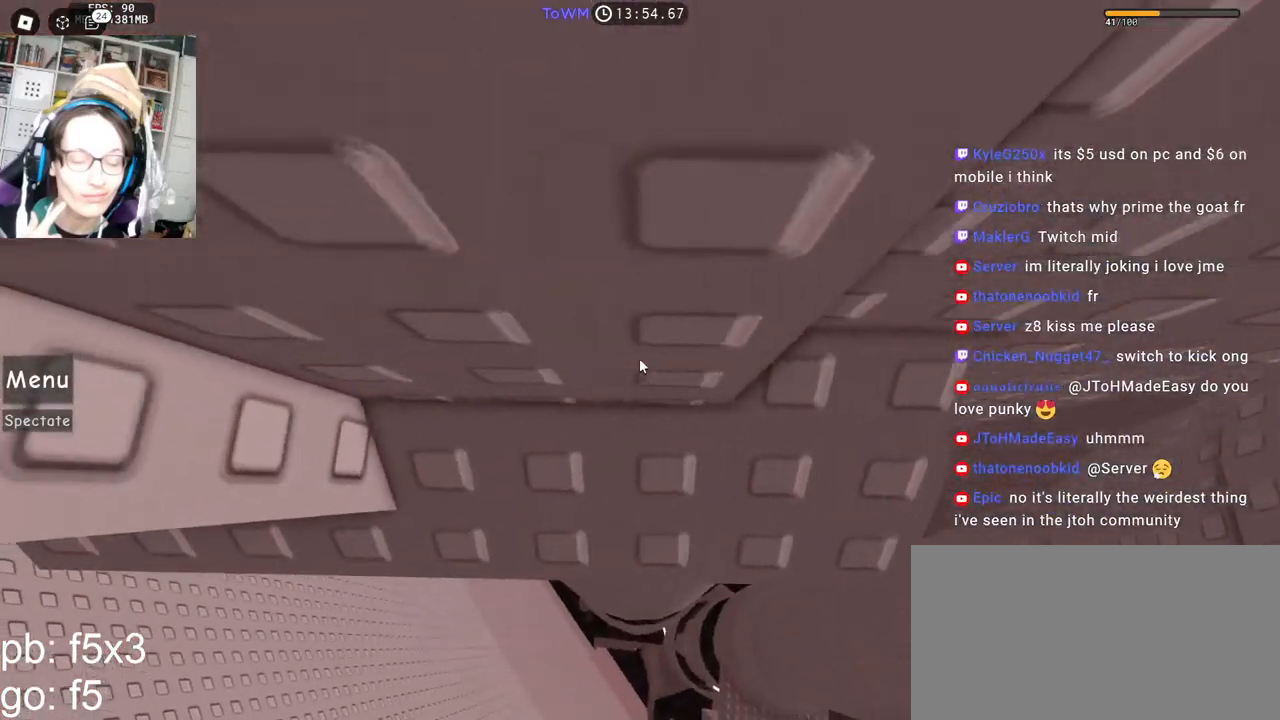
{"keys": ["a", "w"], "mouse": ["right"], "events": [[283, "a", "up"], [450, "a", "down"]]}
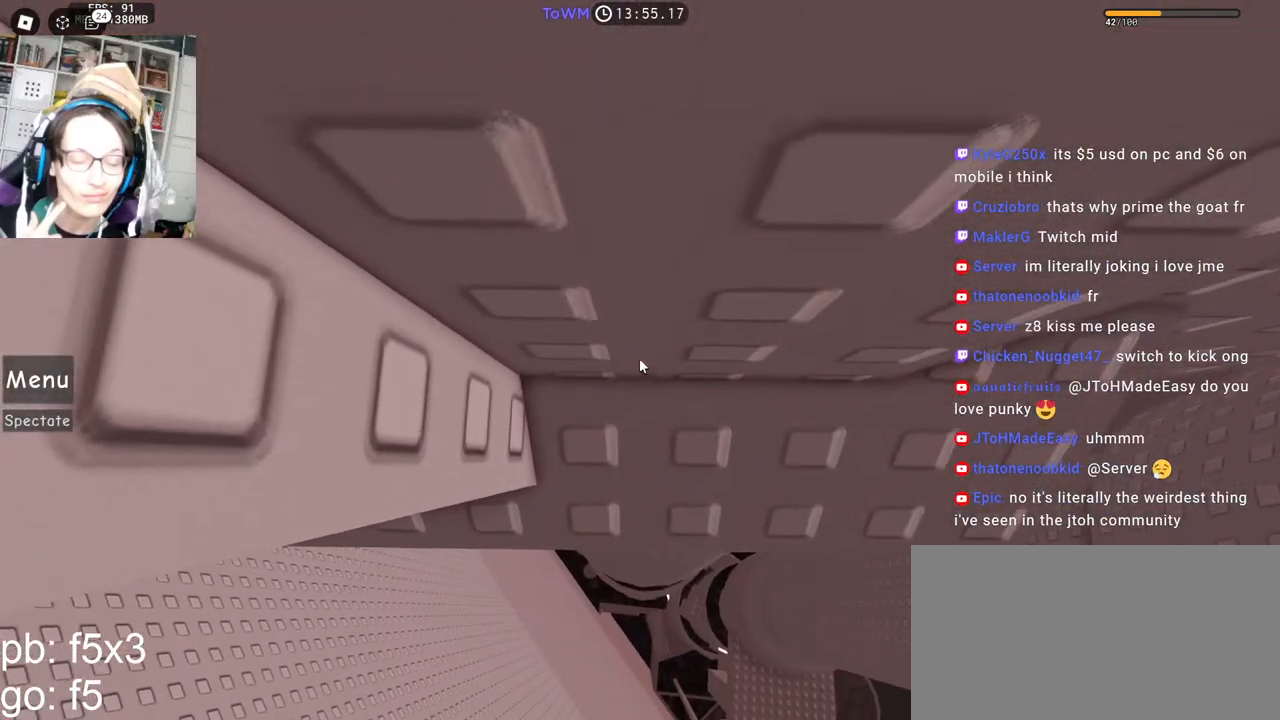
{"keys": ["a", "w"], "mouse": ["right"], "events": []}
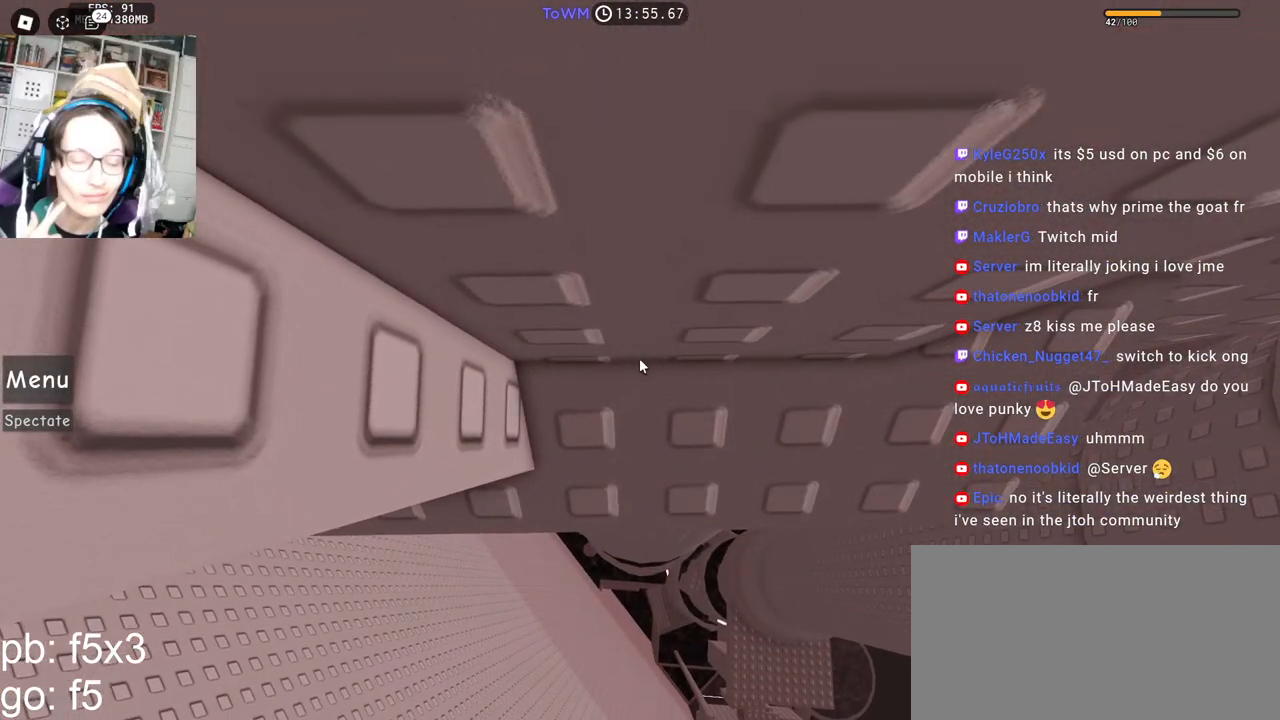
{"keys": [], "mouse": ["right"], "events": [[283, "a", "up"], [283, "w", "up"]]}
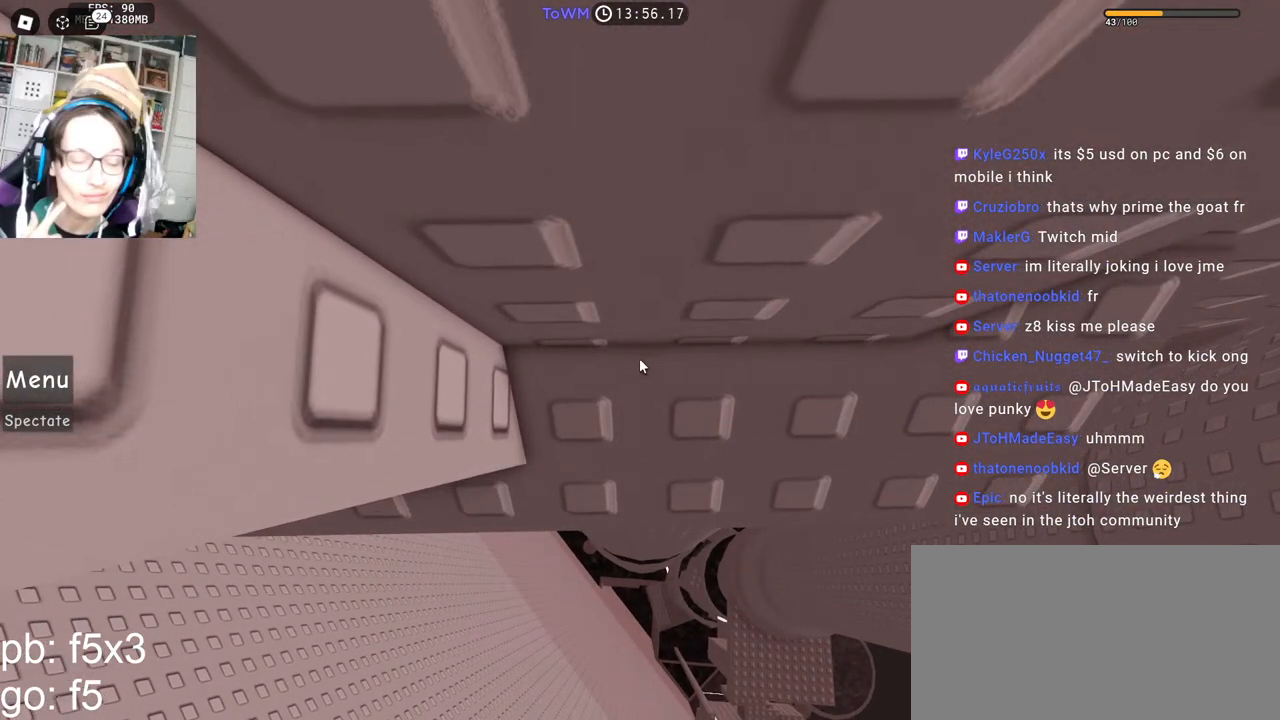
{"keys": ["a", "w"], "mouse": ["right"], "events": [[83, "space", "down"], [133, "space", "up"], [350, "a", "down"], [367, "w", "down"]]}
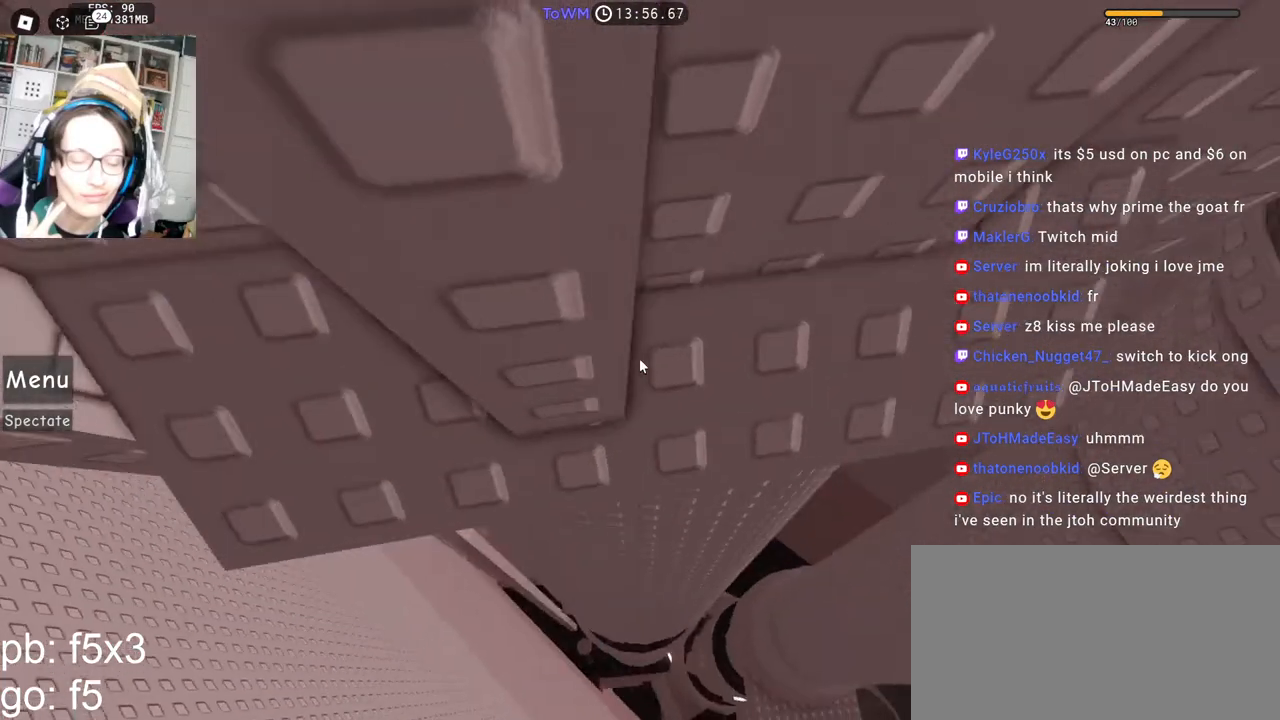
{"keys": ["a"], "mouse": ["right"], "events": [[250, "a", "up"], [350, "a", "down"], [400, "w", "up"]]}
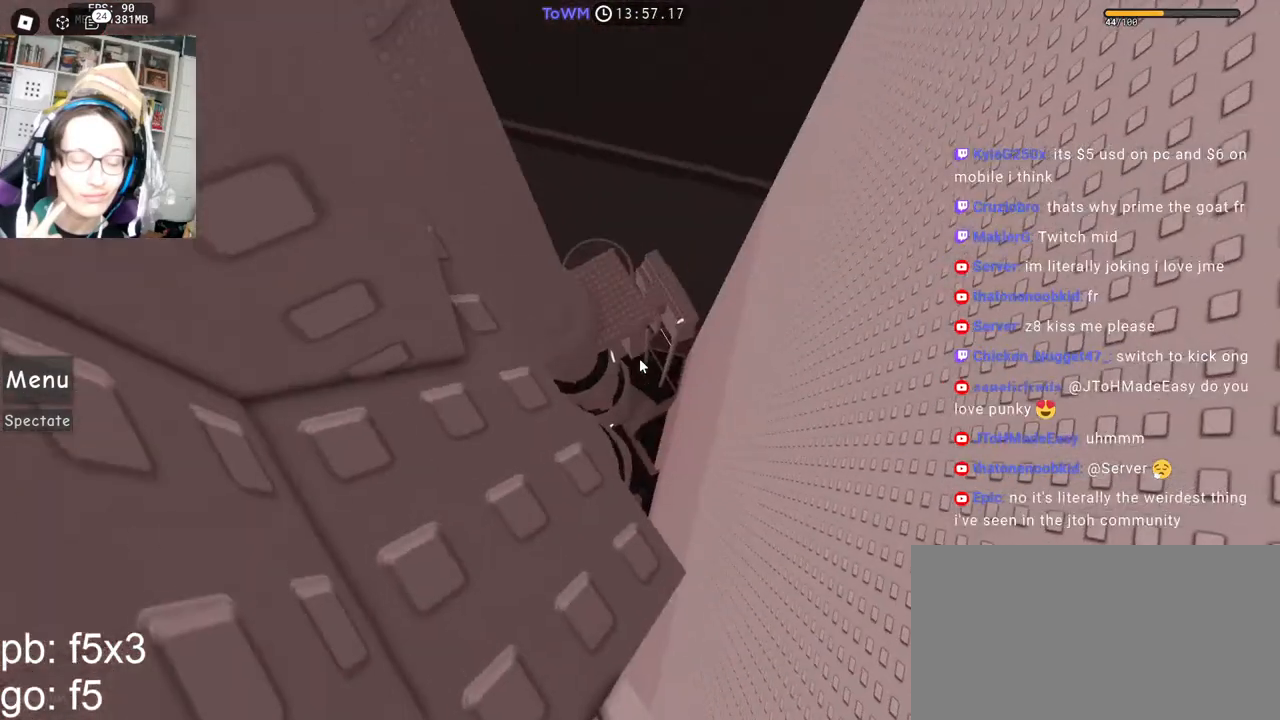
{"keys": [], "mouse": ["right"], "events": [[17, "s", "down"], [150, "a", "up"], [150, "s", "up"], [350, "s", "down"], [367, "s", "up"]]}
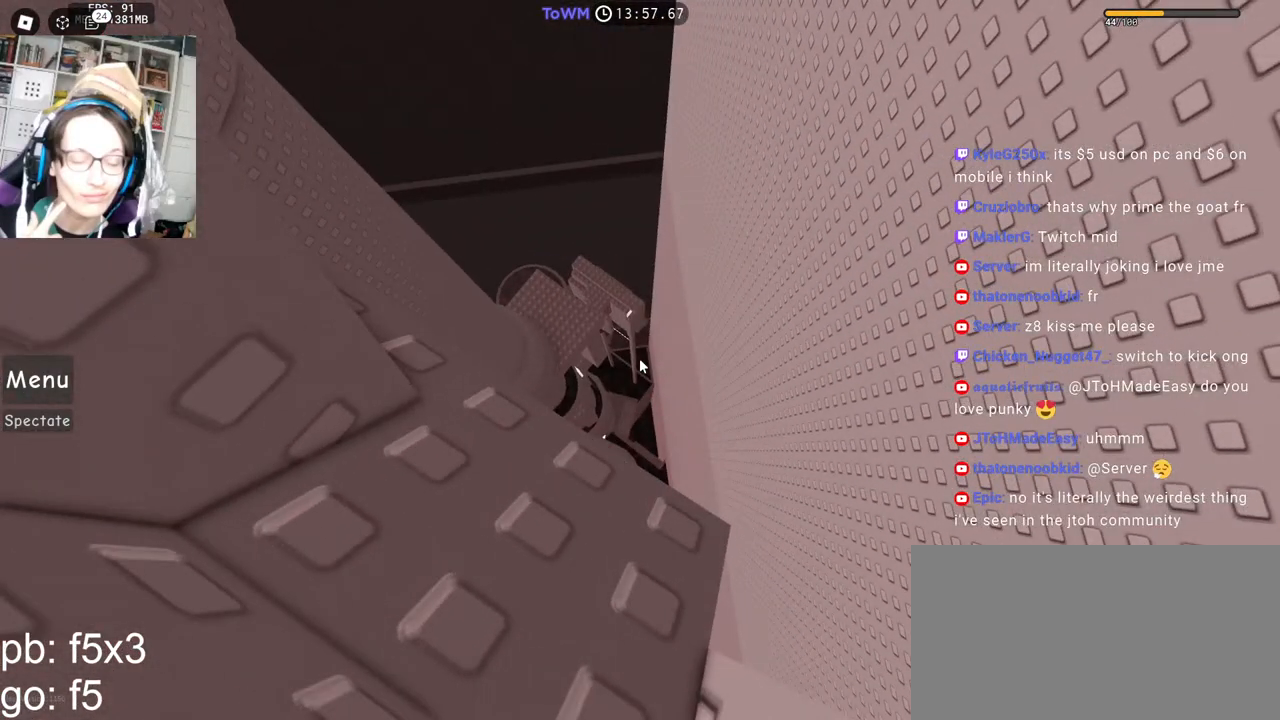
{"keys": [], "mouse": ["right"], "events": [[33, "d", "down"], [33, "s", "down"], [83, "d", "up"], [100, "s", "up"], [233, "s", "down"], [250, "d", "down"], [267, "d", "up"], [283, "s", "up"], [433, "s", "down"], [450, "d", "down"], [483, "d", "up"], [500, "s", "up"]]}